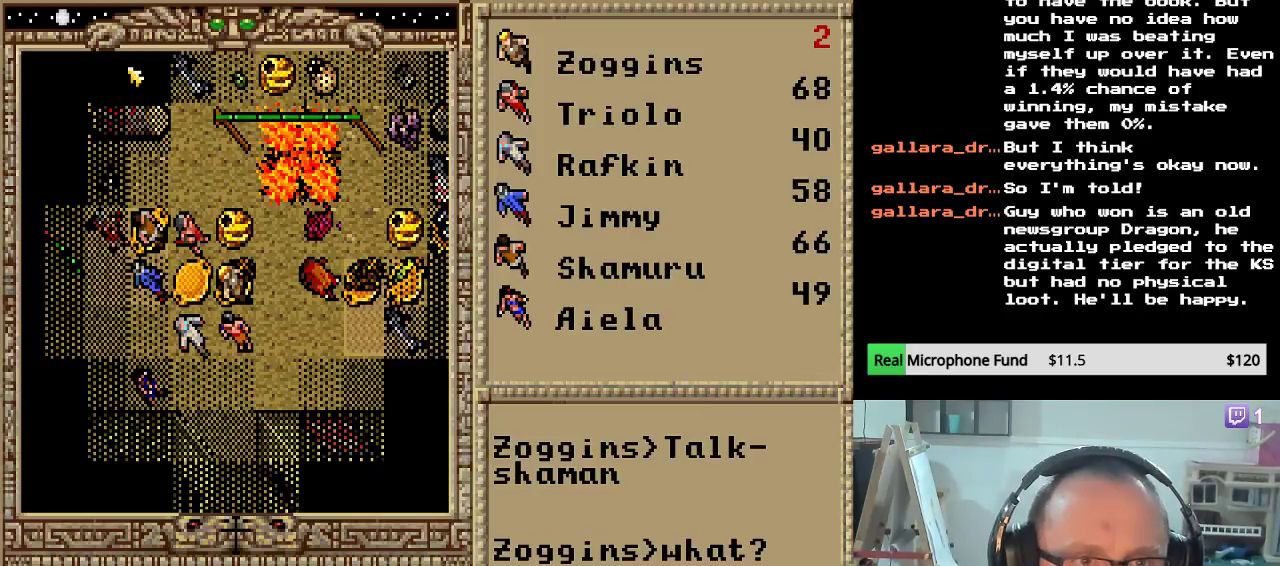
Gameplay with keyboard and mouse; each line is a JSON object with the keys held at the frame after it. "events" lists presses ("down") and releases ("up") of "down", "escape", "left", "right" and "up" between this image and that frame as [ms after this image, input, new state], when the widget could be followed in between. No other keys are recorded. "mouse_move" is the direction in which the mouse moves at that frame (one of eight, or "still"), when it could be read. Mouse buttons are not recorded.
{"keys": [], "mouse_move": "still", "events": [[85, "left", "down"], [289, "left", "up"]]}
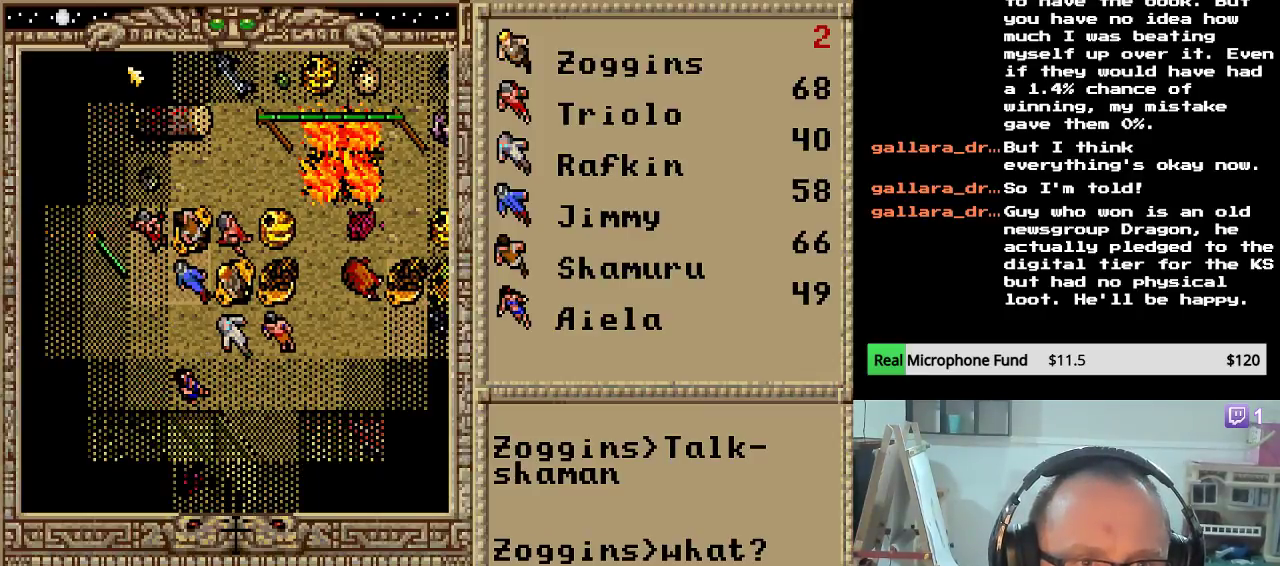
{"keys": [], "mouse_move": "still", "events": []}
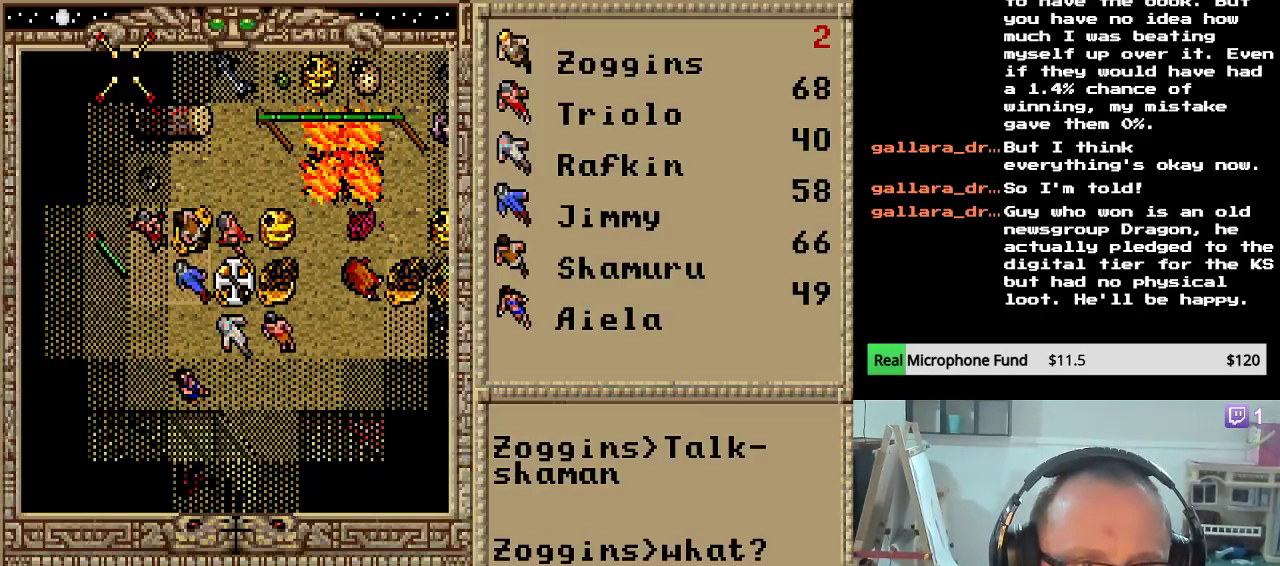
{"keys": [], "mouse_move": "still", "events": [[153, "right", "down"], [306, "right", "up"]]}
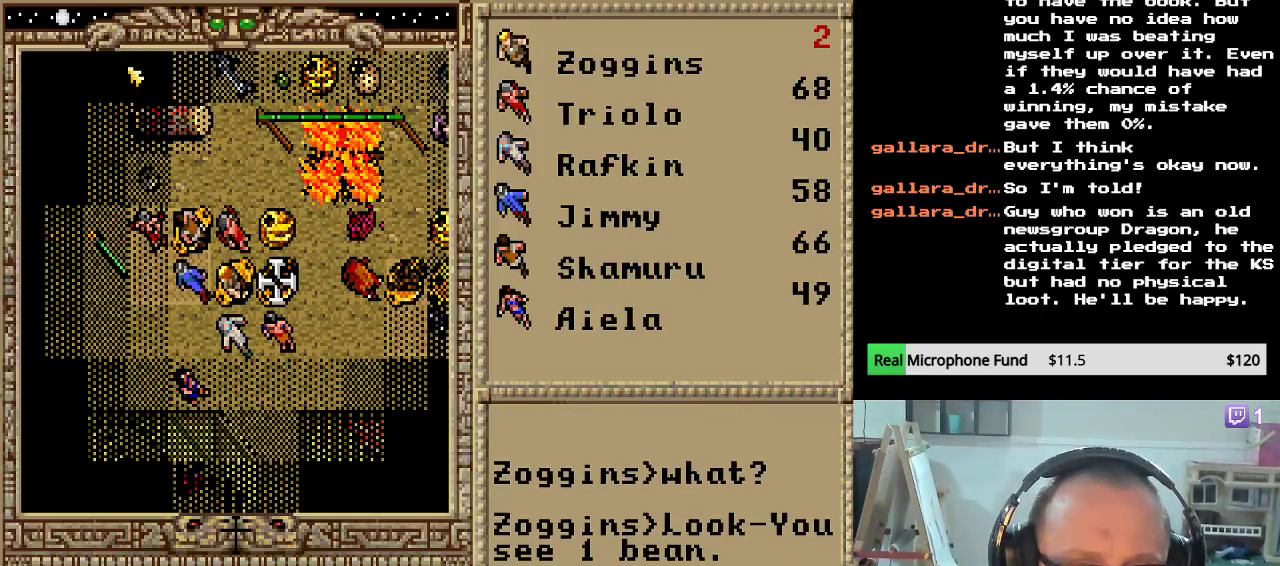
{"keys": [], "mouse_move": "still", "events": []}
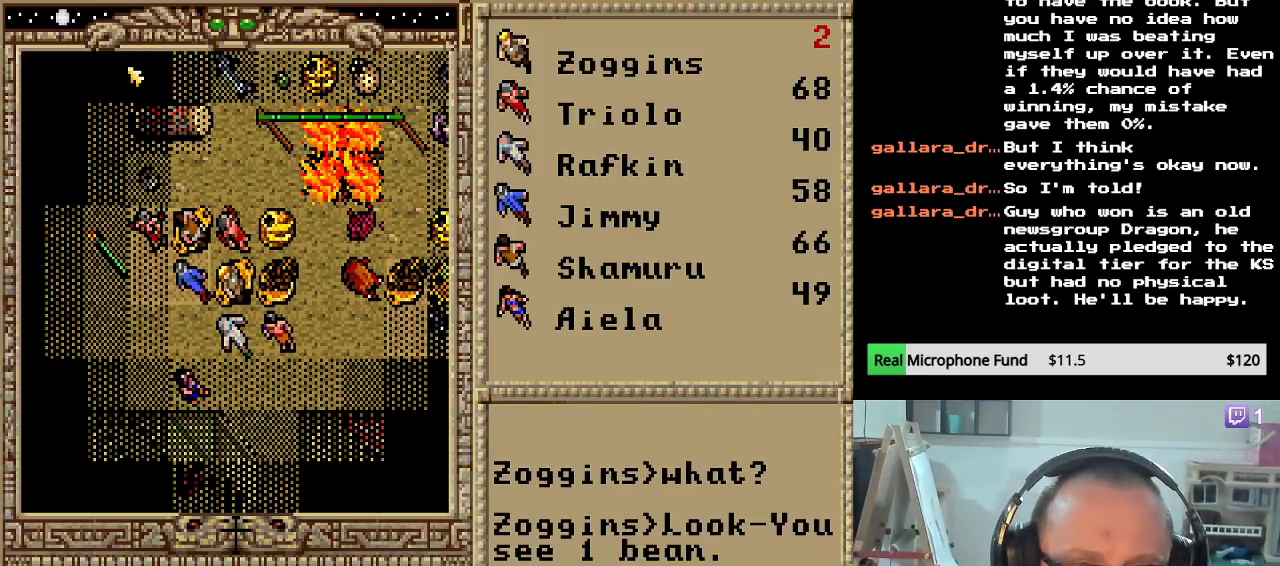
{"keys": [], "mouse_move": "still", "events": [[289, "right", "down"], [391, "right", "up"]]}
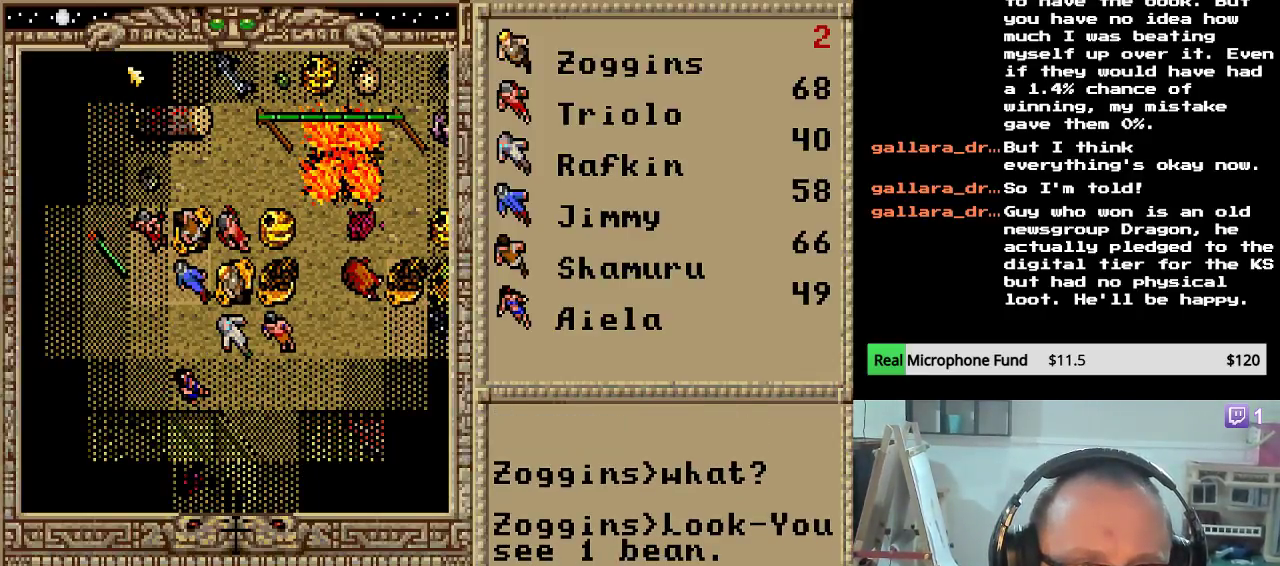
{"keys": ["down"], "mouse_move": "still", "events": [[34, "right", "down"], [170, "right", "up"], [442, "down", "down"]]}
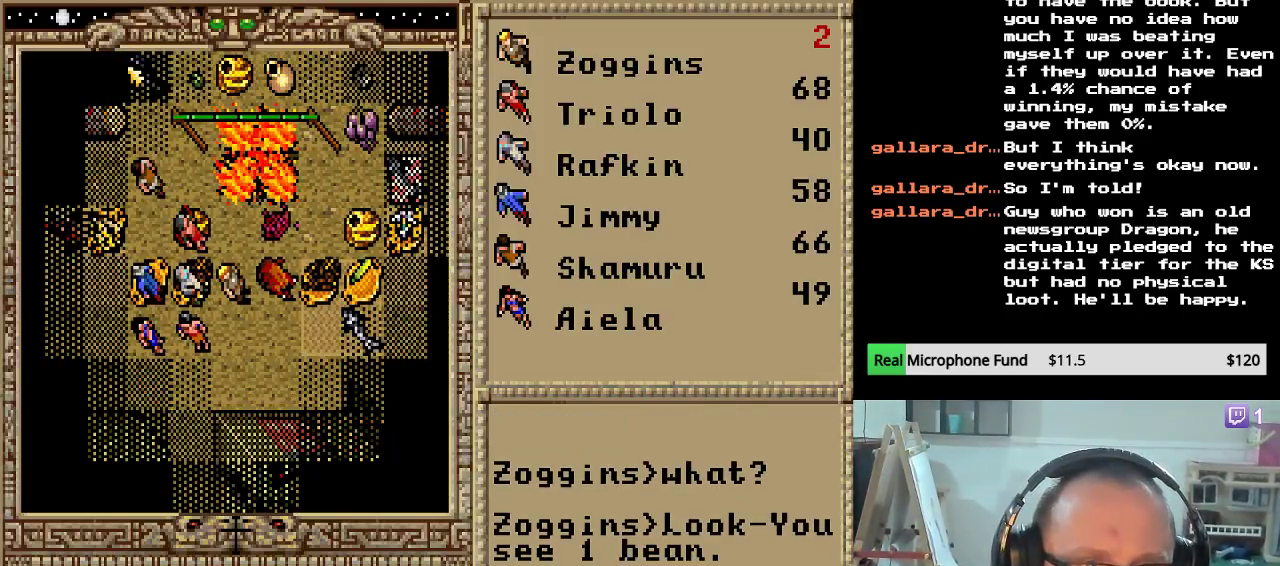
{"keys": [], "mouse_move": "still", "events": [[102, "down", "up"], [136, "down", "down"], [306, "down", "up"], [357, "down", "down"], [493, "down", "up"]]}
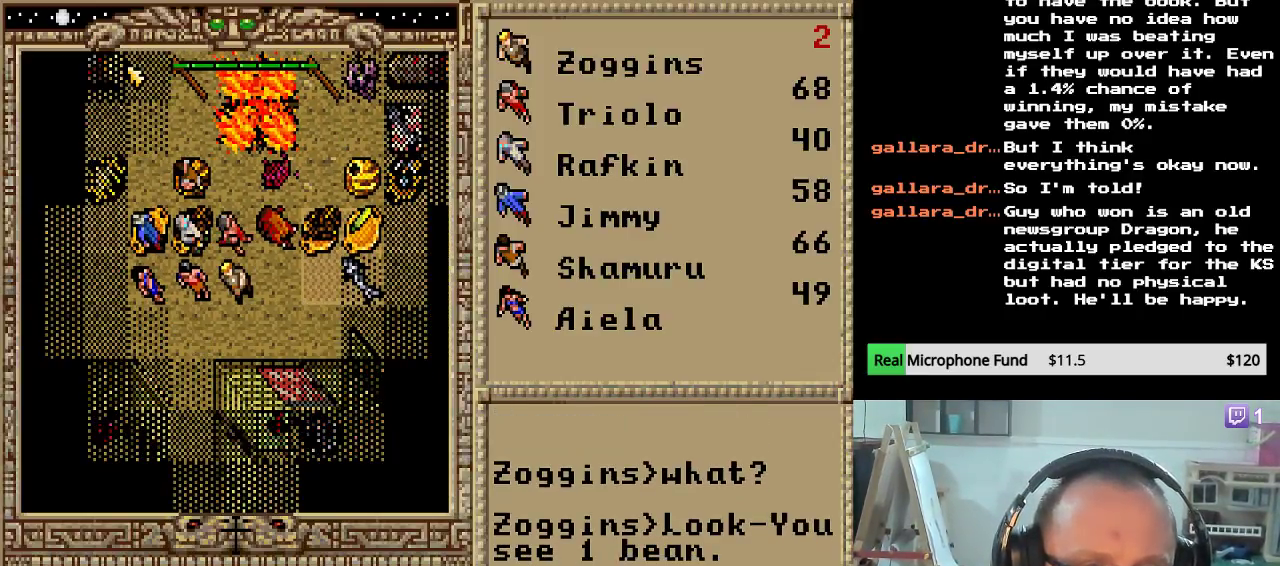
{"keys": ["down"], "mouse_move": "still", "events": [[187, "left", "down"], [323, "left", "up"], [476, "down", "down"]]}
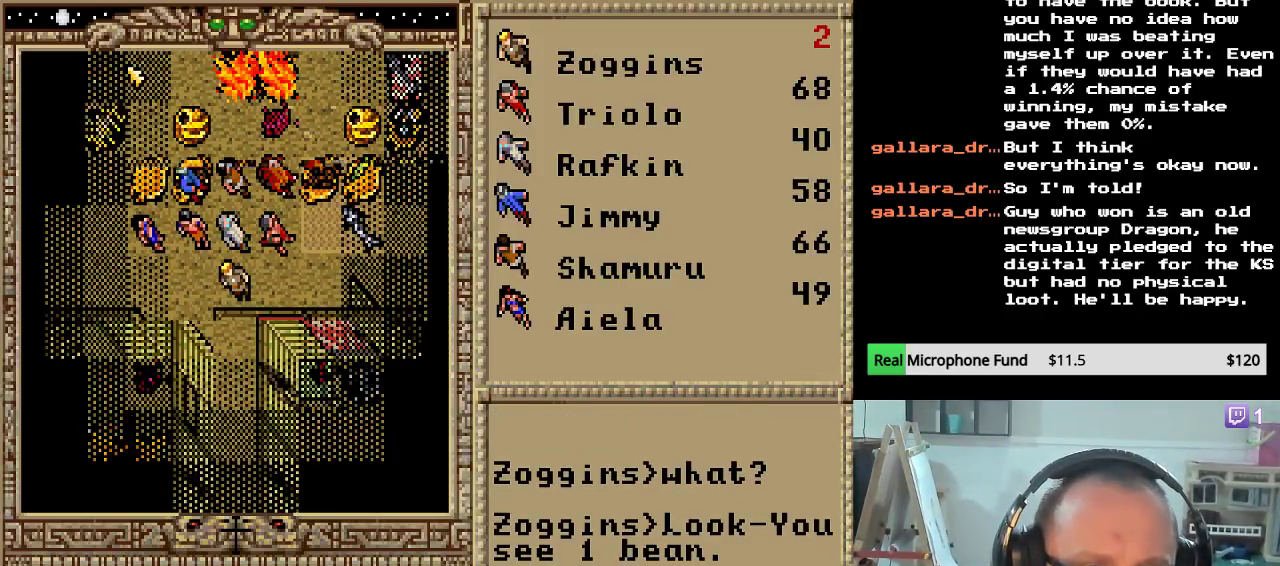
{"keys": [], "mouse_move": "still", "events": [[85, "down", "up"], [187, "down", "down"], [323, "down", "up"], [357, "down", "down"], [493, "down", "up"]]}
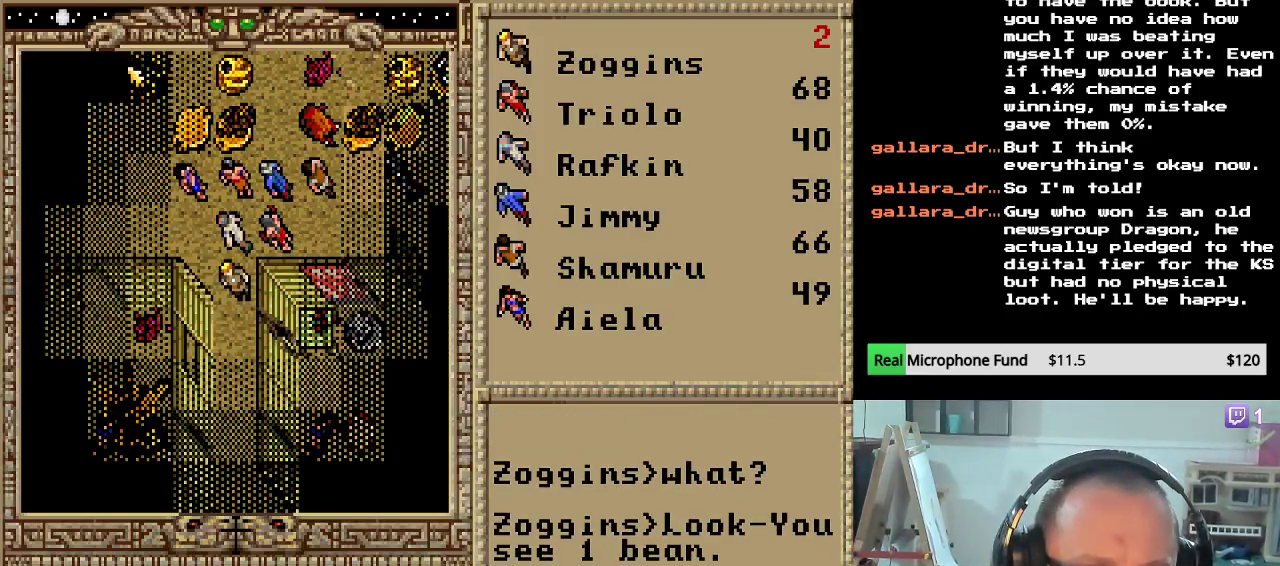
{"keys": [], "mouse_move": "still", "events": [[51, "down", "down"], [187, "down", "up"]]}
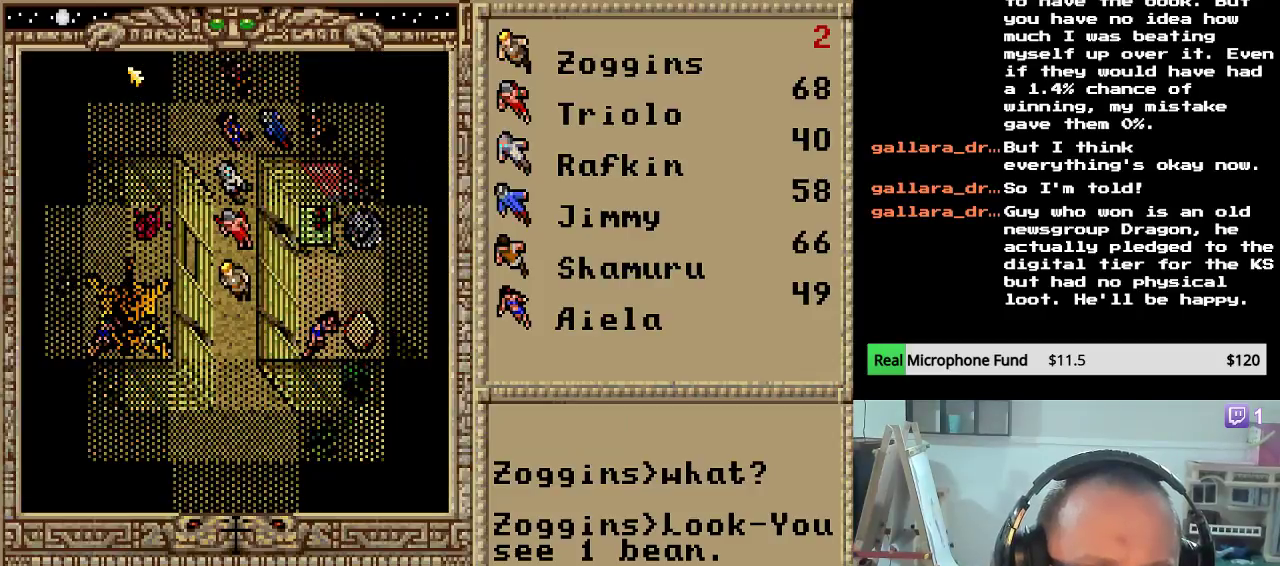
{"keys": ["up"], "mouse_move": "still", "events": [[442, "up", "down"]]}
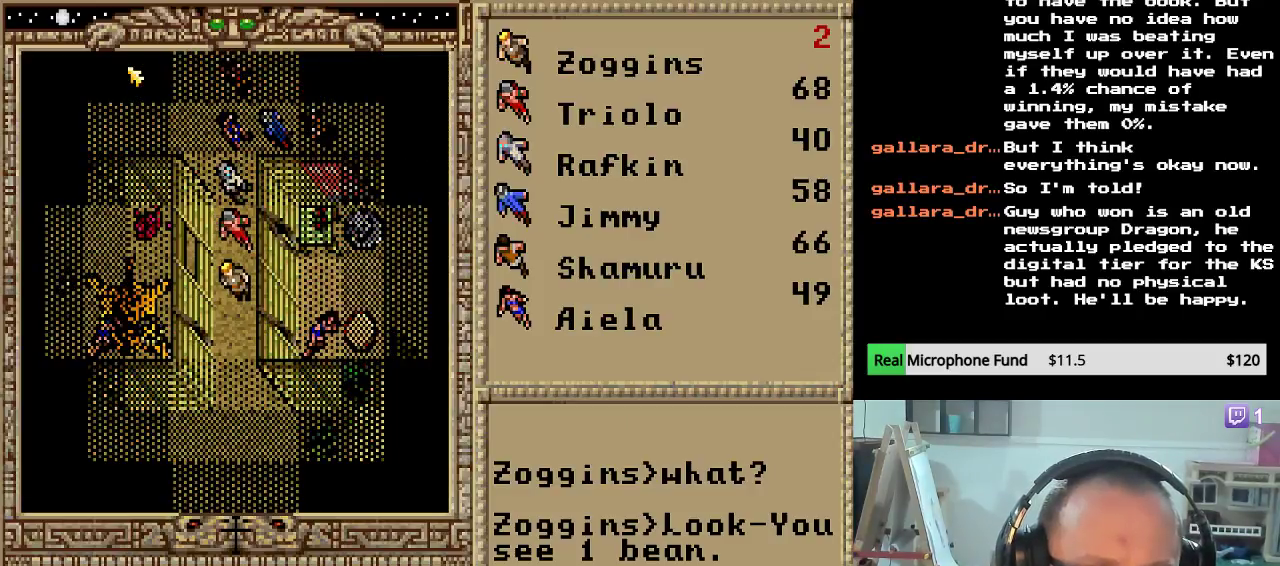
{"keys": [], "mouse_move": "still", "events": [[34, "up", "up"], [136, "up", "down"], [204, "up", "up"], [306, "up", "down"], [425, "up", "up"]]}
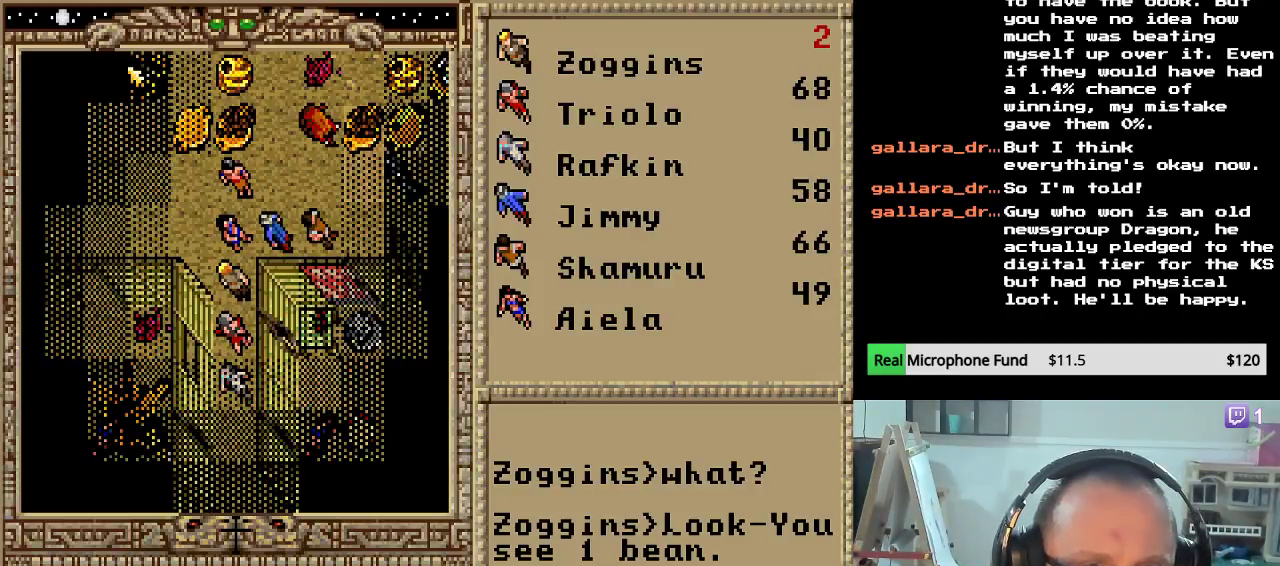
{"keys": ["up"], "mouse_move": "still", "events": [[391, "up", "down"]]}
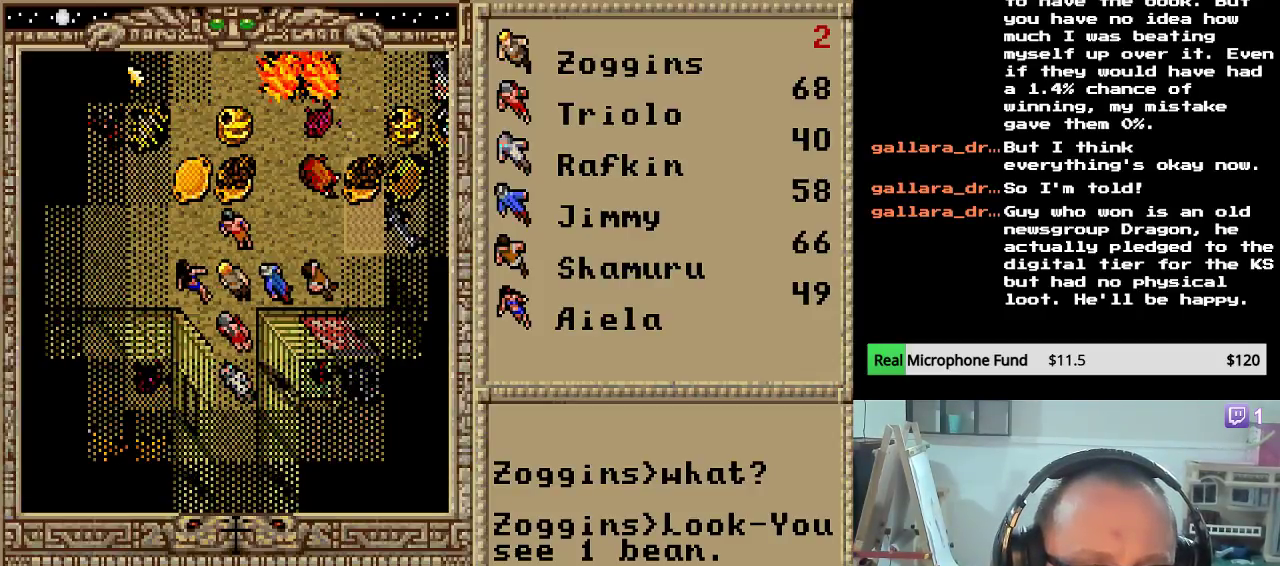
{"keys": [], "mouse_move": "still", "events": [[68, "up", "up"], [374, "right", "down"], [476, "right", "up"]]}
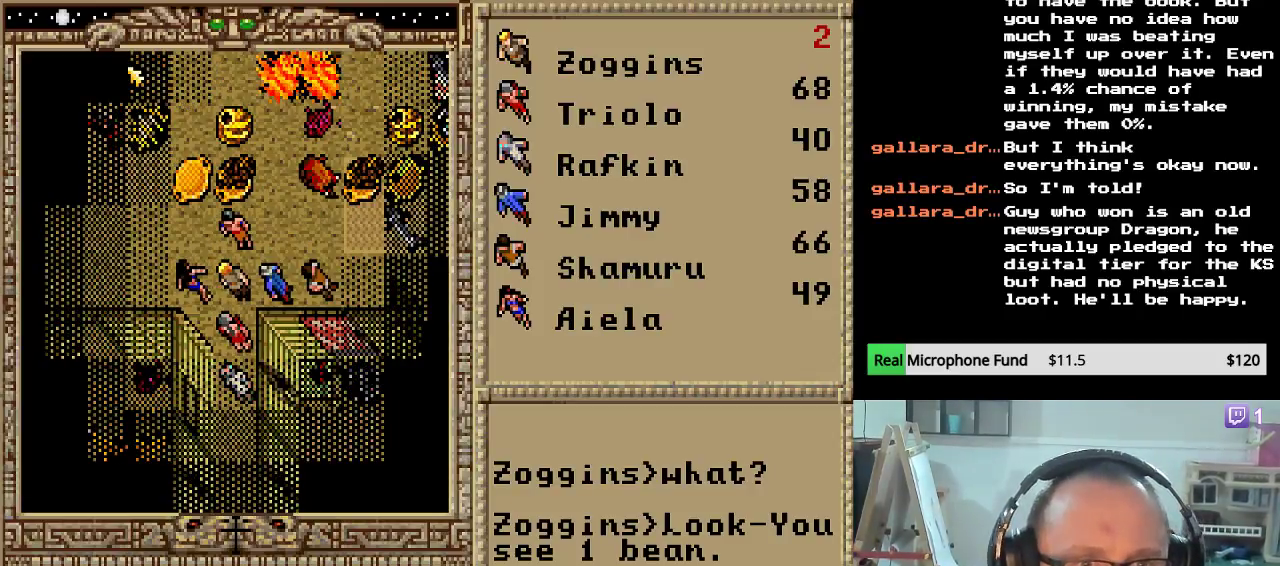
{"keys": ["right"], "mouse_move": "still", "events": [[34, "right", "down"], [170, "right", "up"], [238, "right", "down"], [357, "right", "up"], [425, "right", "down"]]}
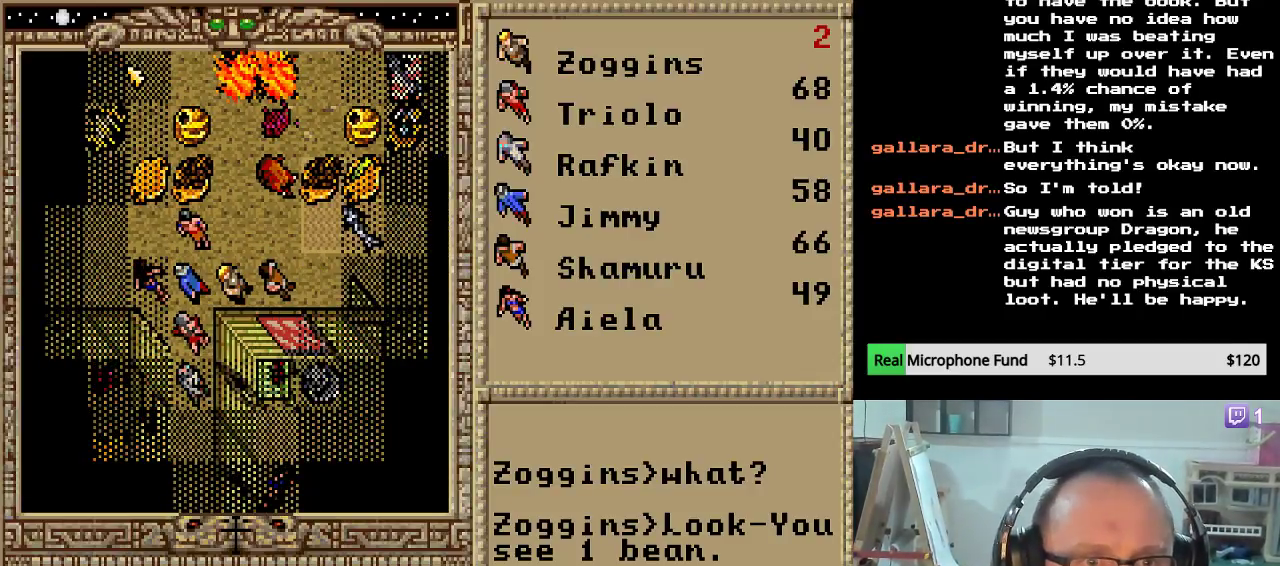
{"keys": [], "mouse_move": "still", "events": [[68, "right", "up"], [272, "up", "down"], [391, "up", "up"]]}
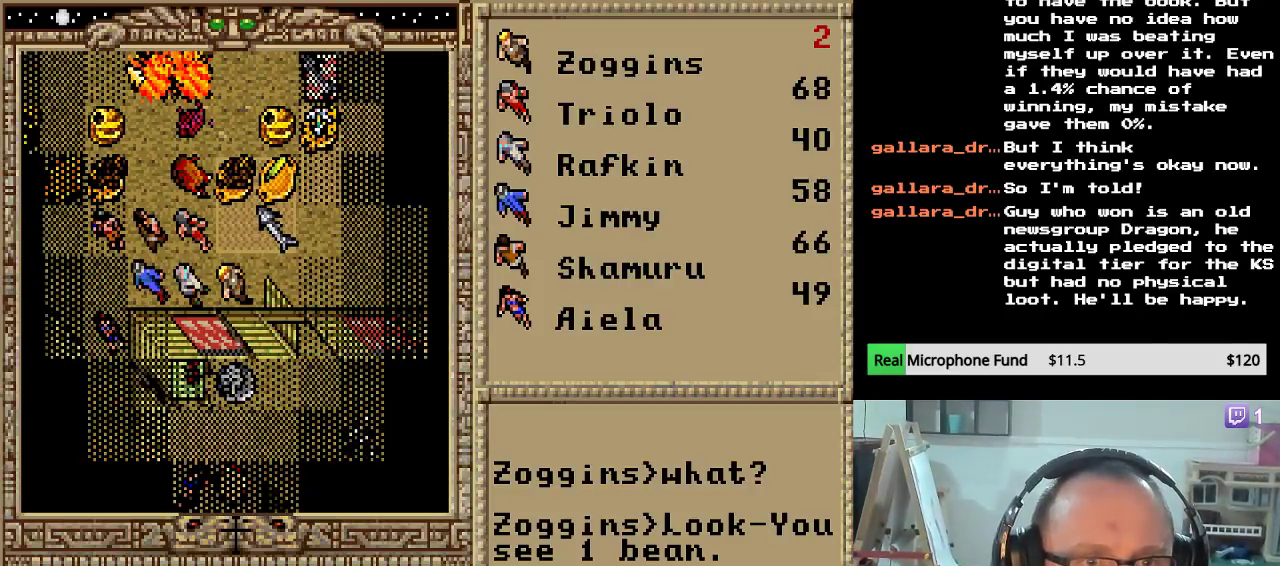
{"keys": [], "mouse_move": "still", "events": [[238, "right", "down"], [408, "right", "up"]]}
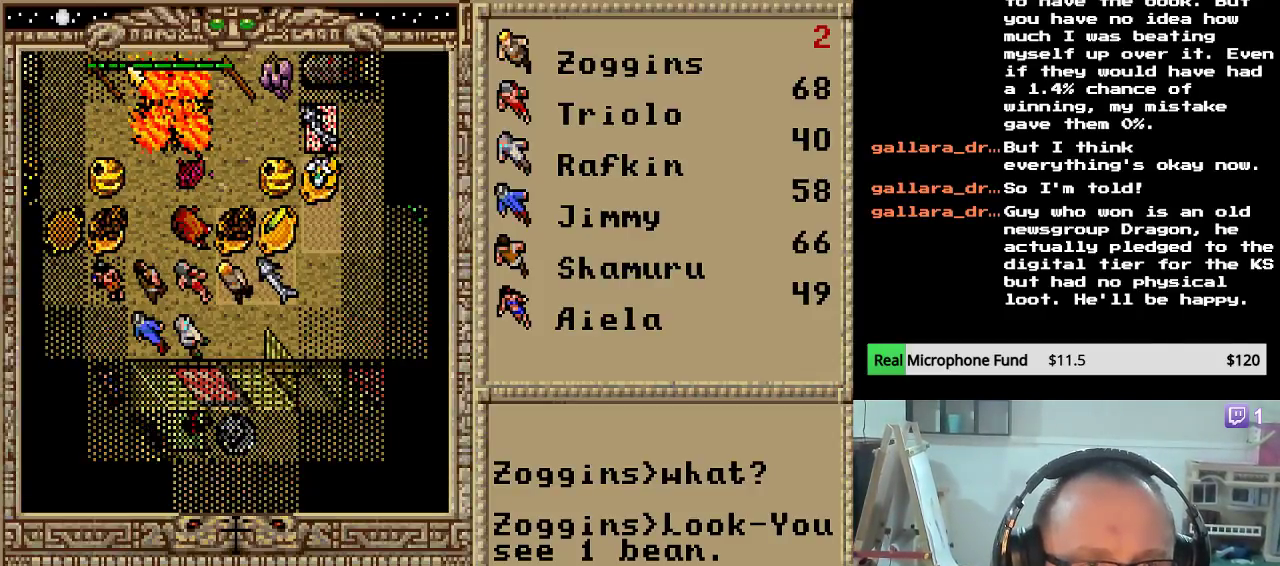
{"keys": [], "mouse_move": "still", "events": [[204, "right", "down"], [340, "right", "up"]]}
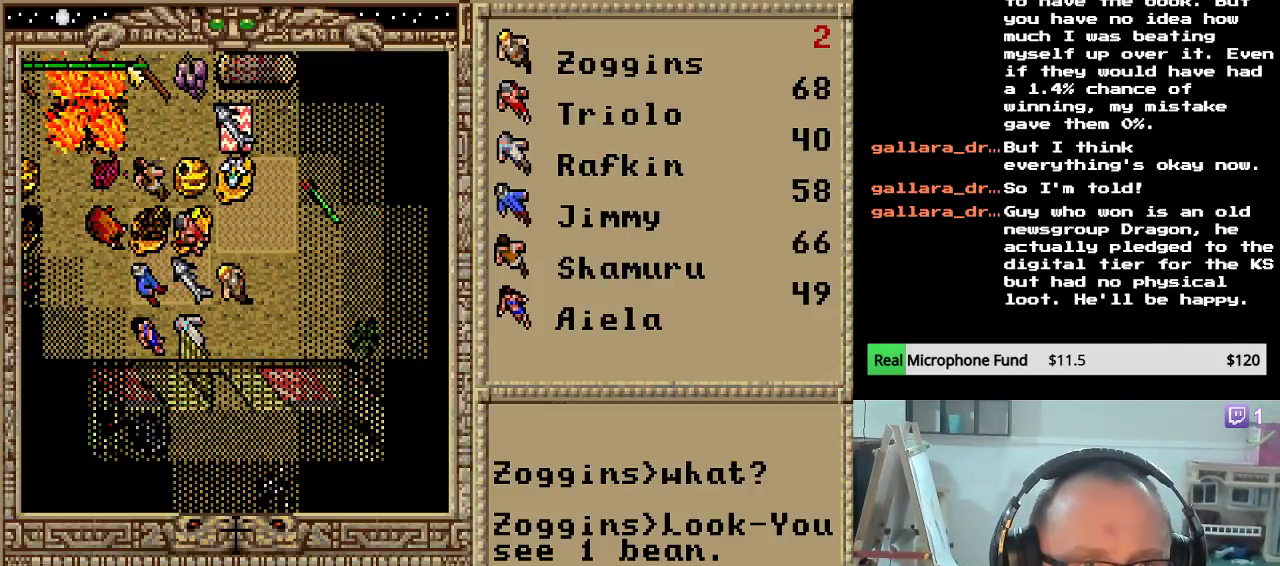
{"keys": ["down"], "mouse_move": "still", "events": [[85, "down", "down"], [255, "down", "up"], [459, "down", "down"]]}
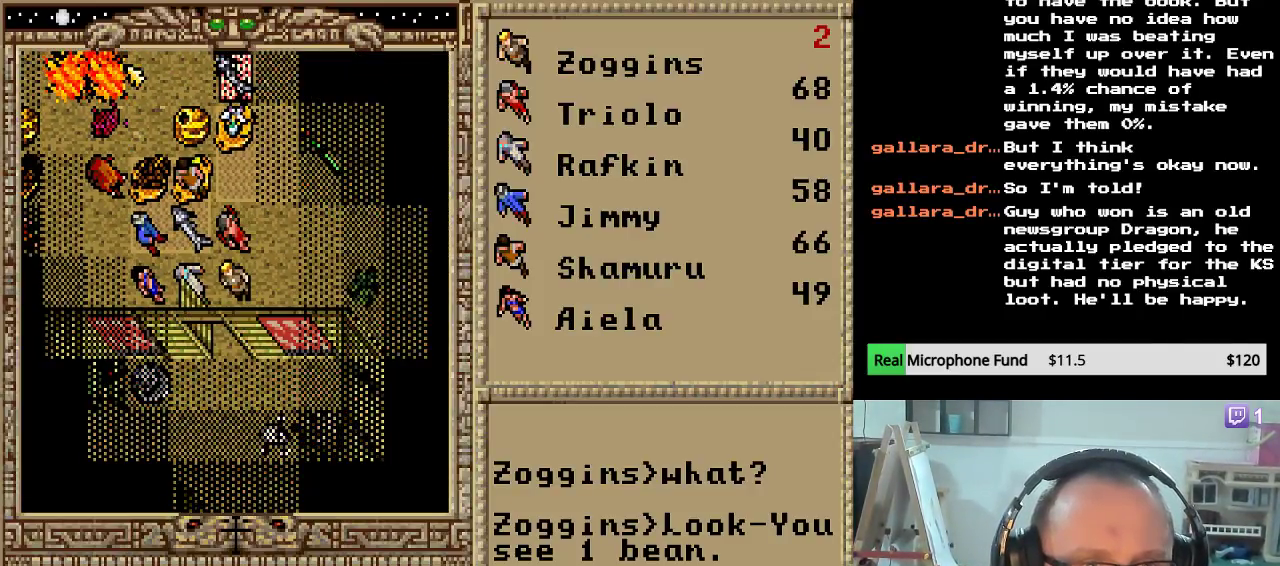
{"keys": ["down"], "mouse_move": "still", "events": [[136, "down", "up"], [408, "down", "down"]]}
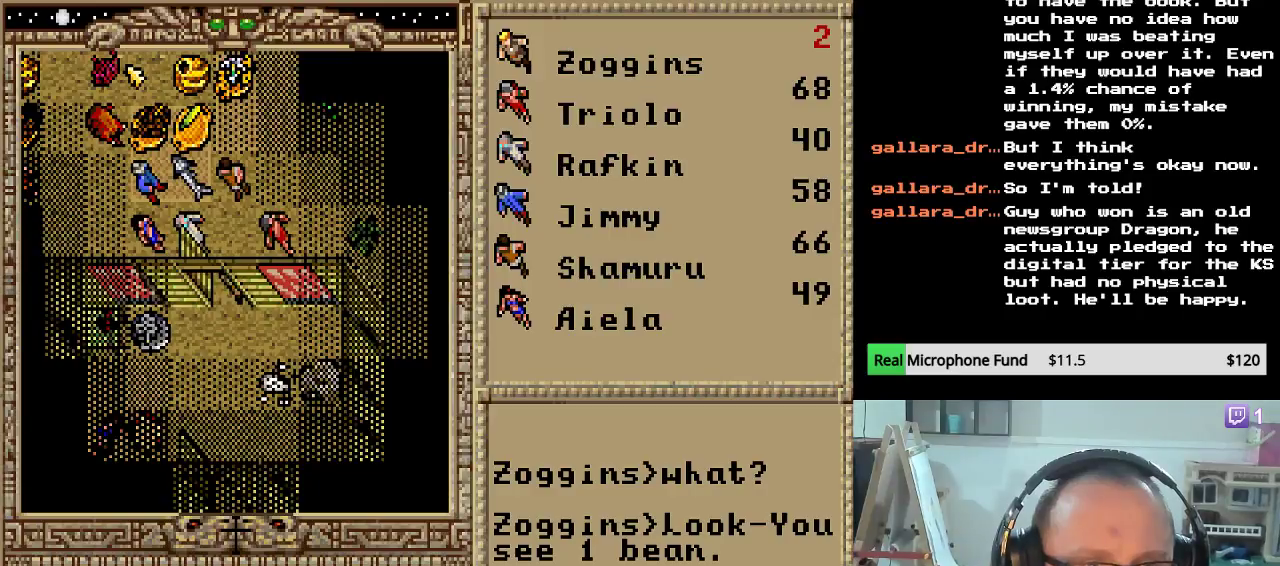
{"keys": ["down"], "mouse_move": "still", "events": [[153, "down", "up"], [357, "down", "down"]]}
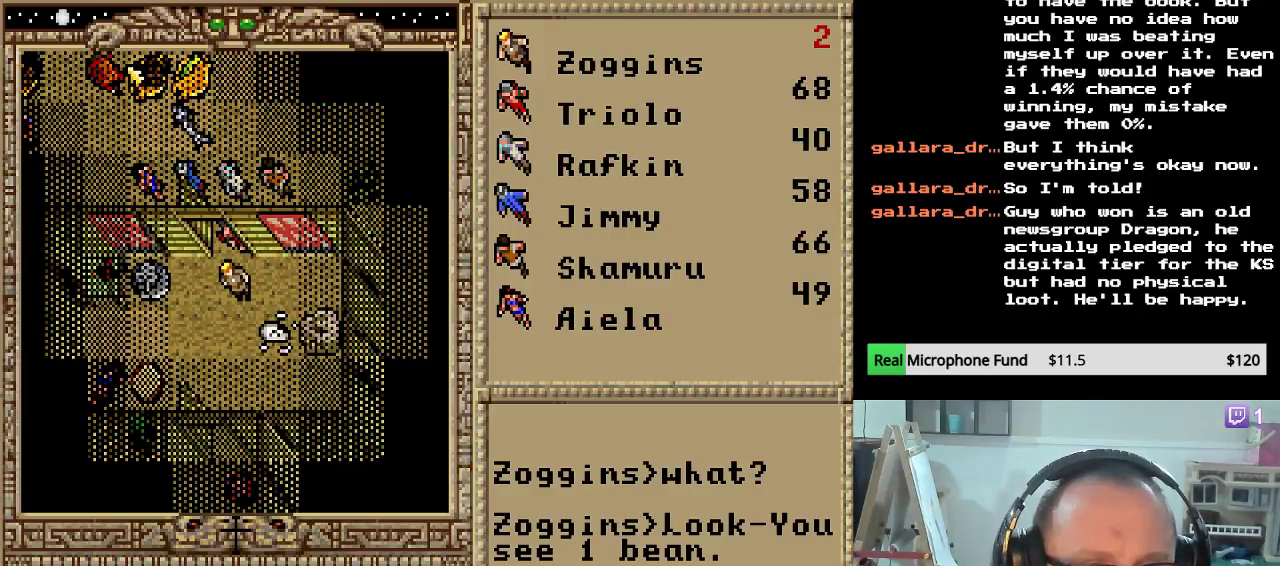
{"keys": [], "mouse_move": "still", "events": [[34, "down", "up"]]}
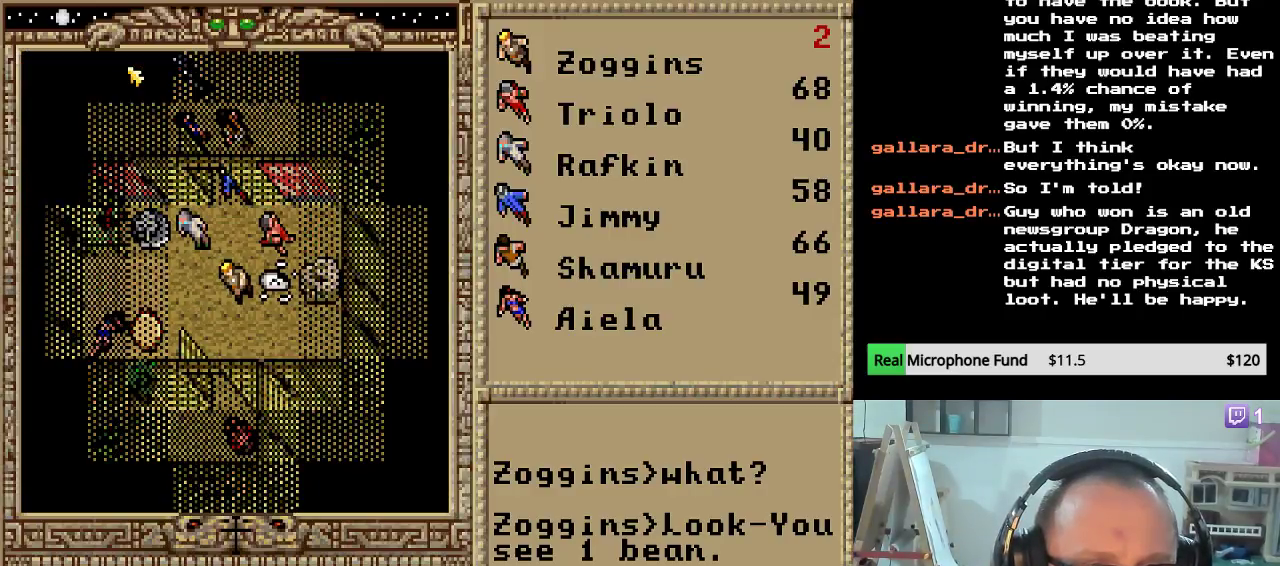
{"keys": ["left"], "mouse_move": "still", "events": [[459, "left", "down"]]}
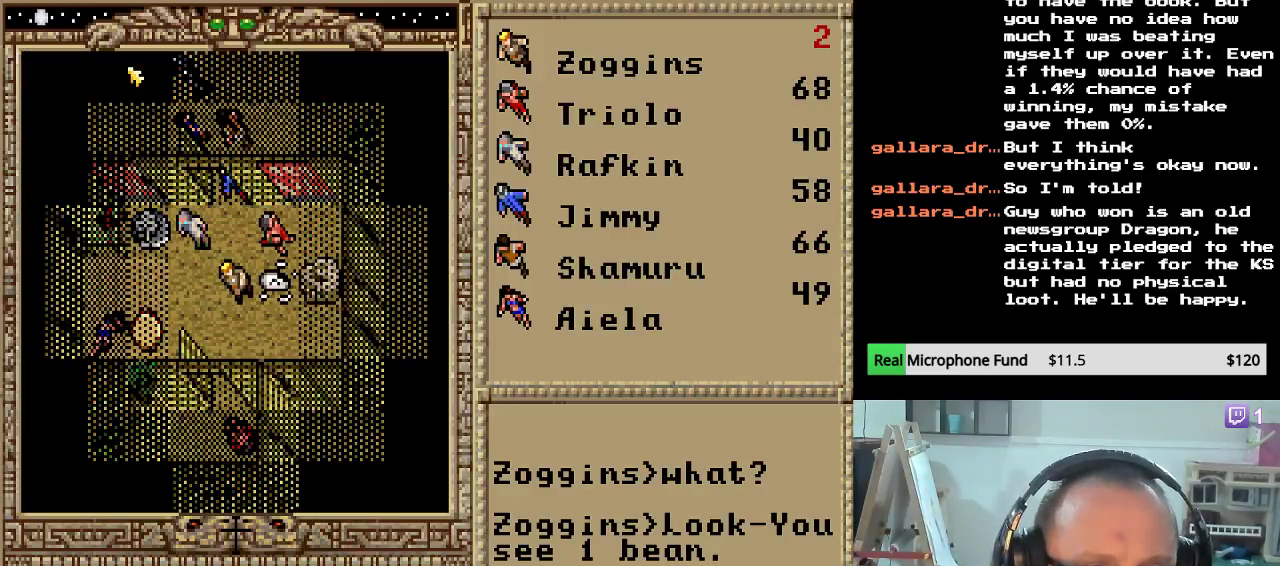
{"keys": [], "mouse_move": "still", "events": [[204, "left", "up"]]}
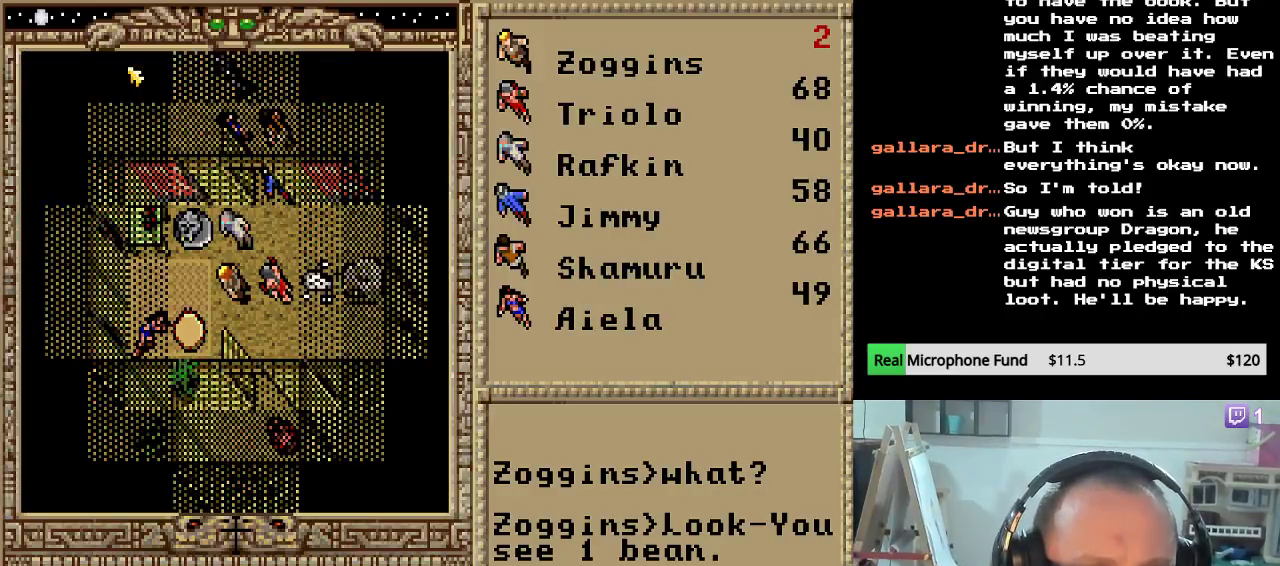
{"keys": ["up"], "mouse_move": "still", "events": [[204, "right", "down"], [374, "right", "up"], [425, "up", "down"]]}
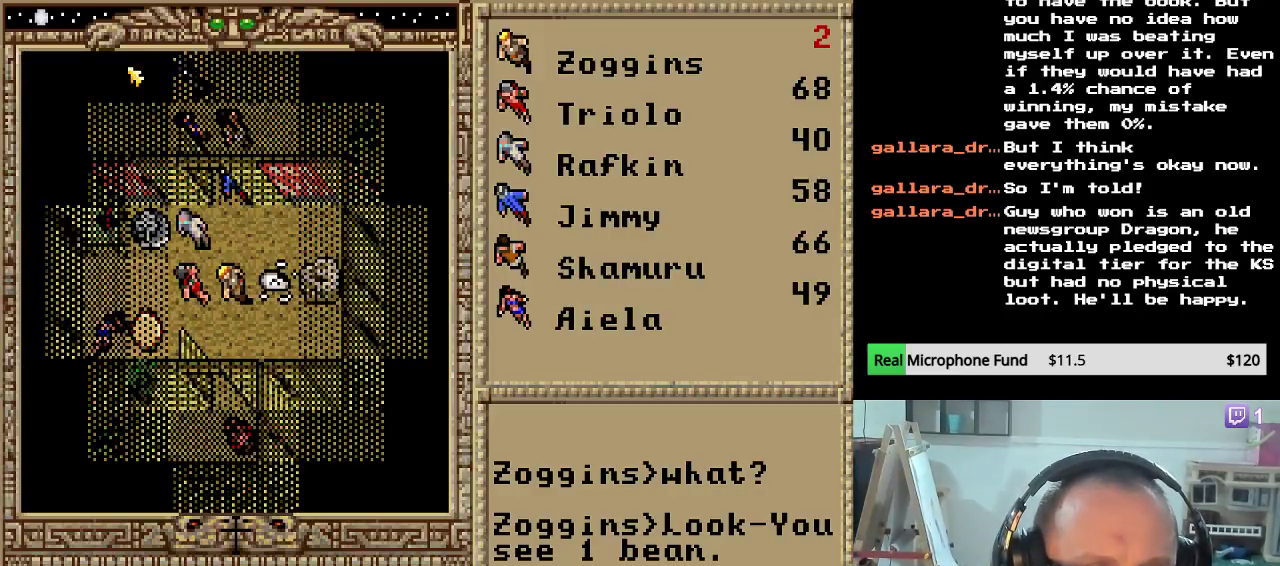
{"keys": [], "mouse_move": "still", "events": [[68, "up", "up"], [136, "up", "down"], [238, "up", "up"], [272, "up", "down"], [408, "up", "up"]]}
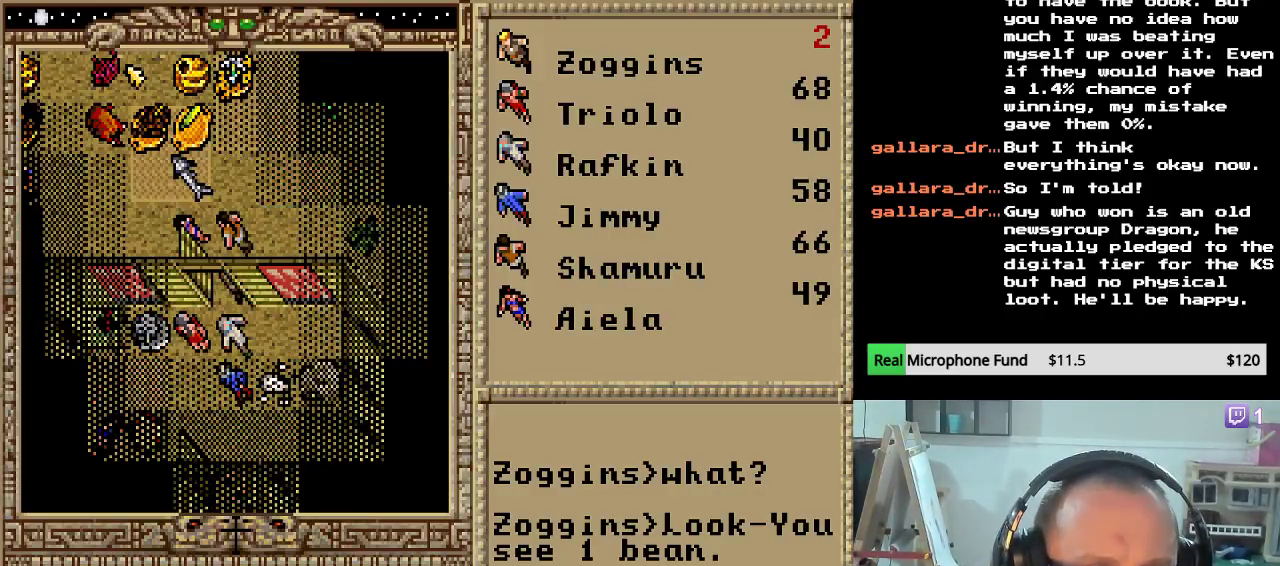
{"keys": [], "mouse_move": "still", "events": [[136, "up", "down"], [272, "up", "up"]]}